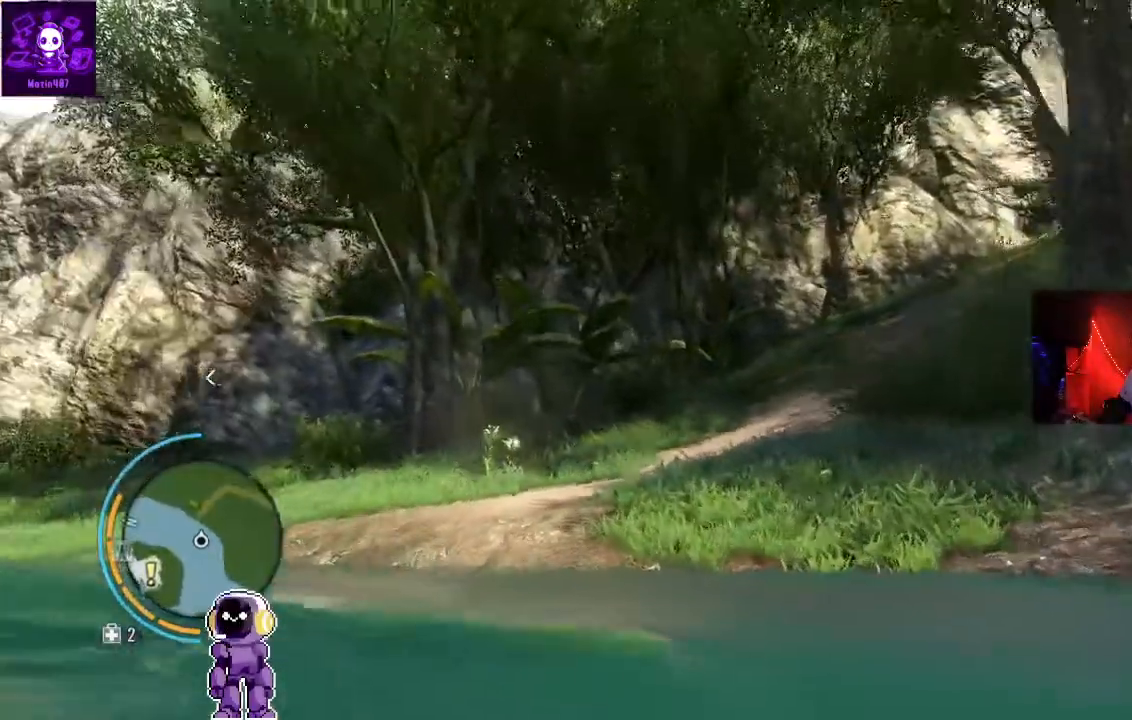
Gameplay with a controller (Xbox layout); each line is a JSON object with the inputs held at the frame after it (dt_ms = milliseconds from this image to that frame). "events" lists button and stick changes between this image and that frame as [ms after this image, input, new state], when the widget could be followed in between.
{"dt_ms": 500, "buttons": [], "left_stick": "up", "right_stick": "center", "events": []}
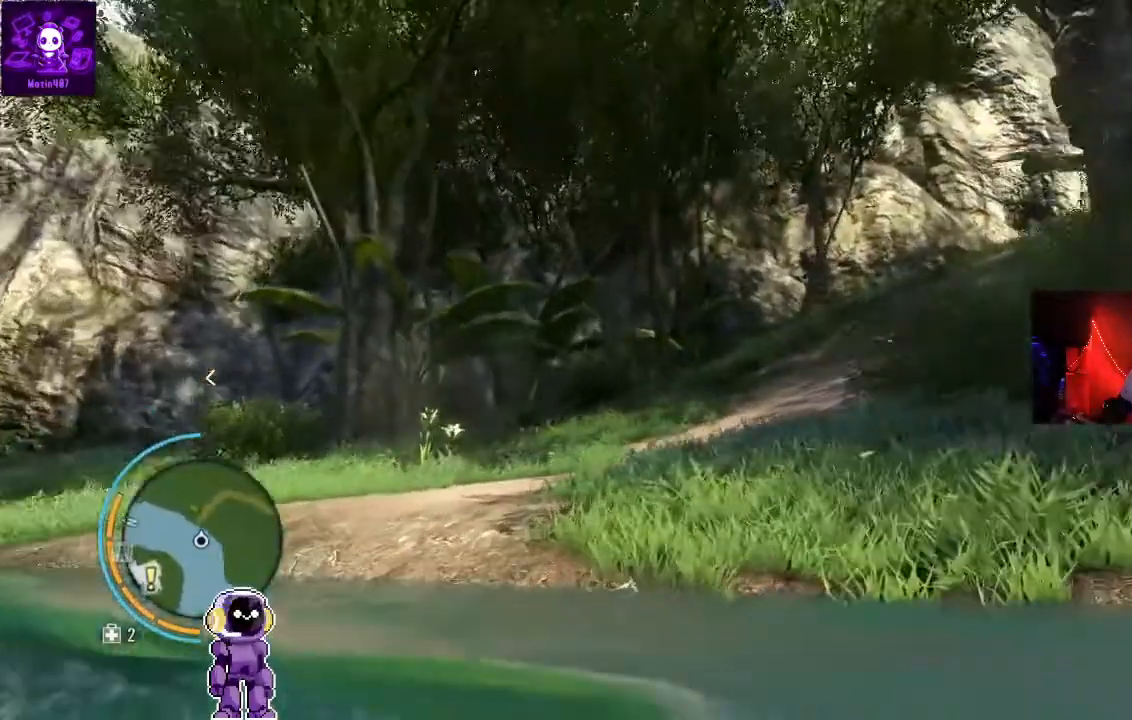
{"dt_ms": 500, "buttons": [], "left_stick": "up", "right_stick": "center", "events": []}
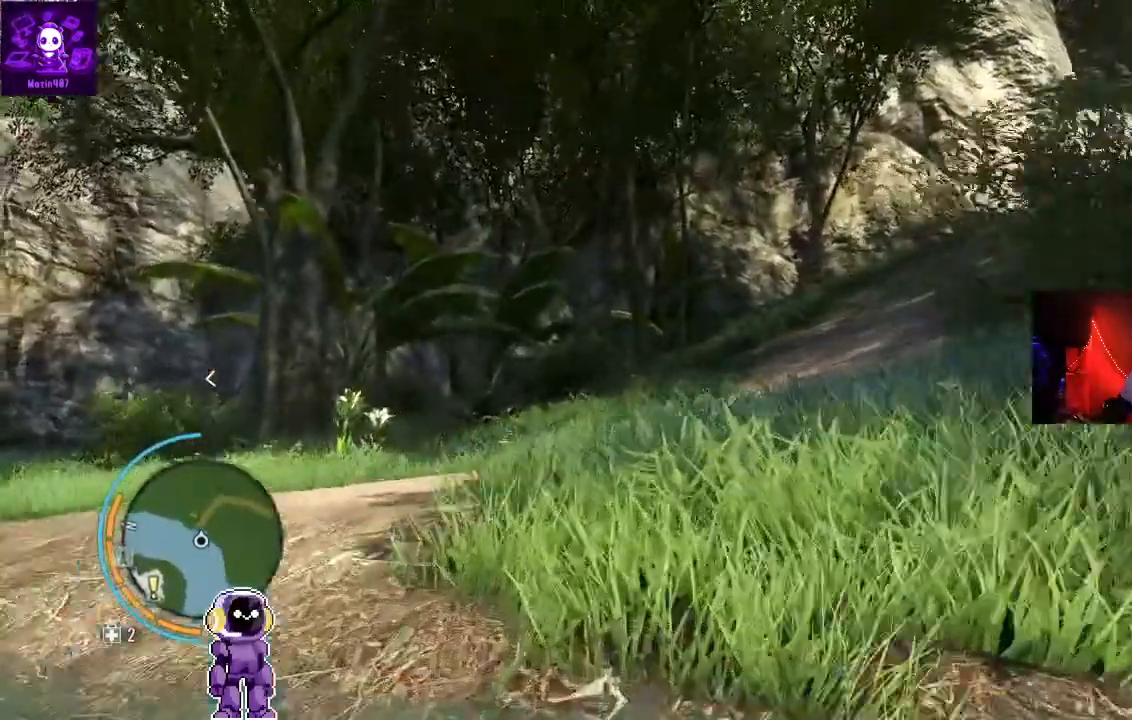
{"dt_ms": 500, "buttons": [], "left_stick": "up", "right_stick": "right", "events": [[433, "right_stick", "right"]]}
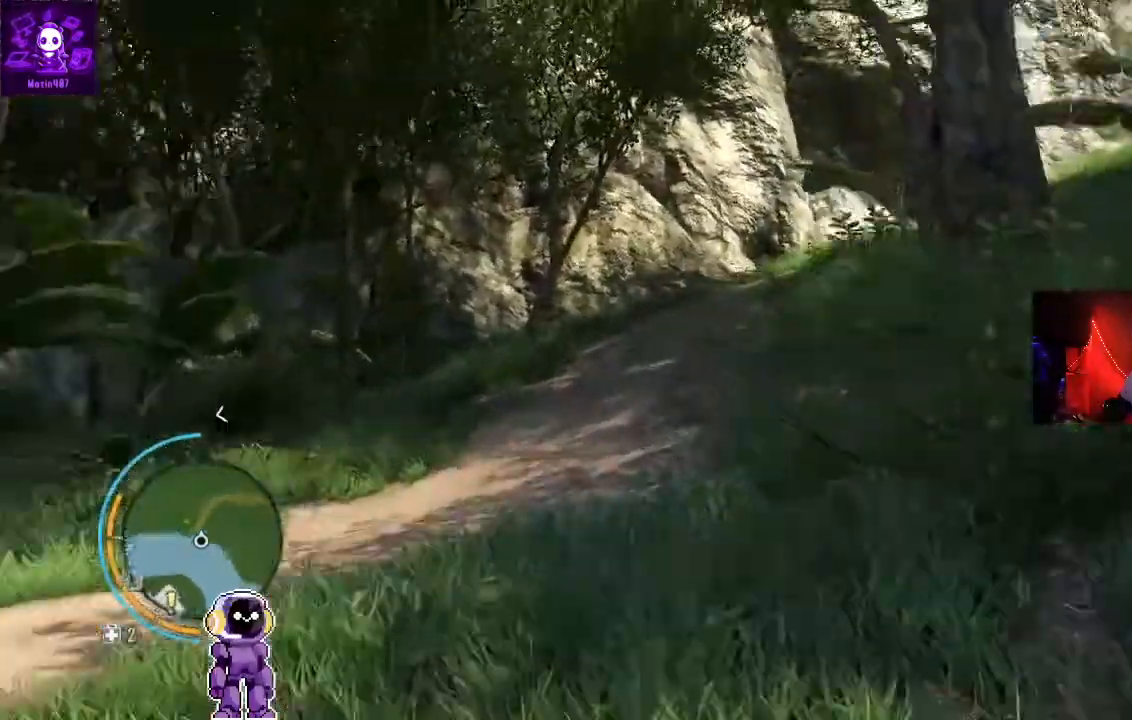
{"dt_ms": 500, "buttons": ["L3"], "left_stick": "up", "right_stick": "center", "events": [[33, "right_stick", "center"], [400, "L3", "down"]]}
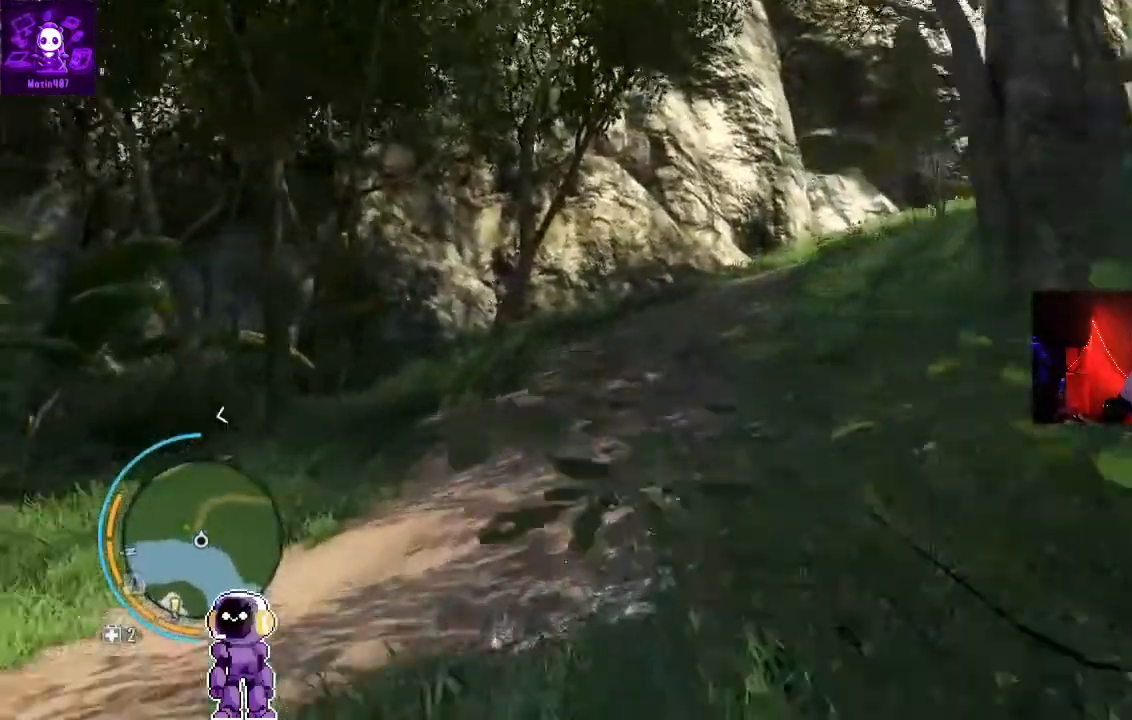
{"dt_ms": 500, "buttons": [], "left_stick": "up", "right_stick": "right", "events": [[100, "L3", "up"], [500, "right_stick", "right"]]}
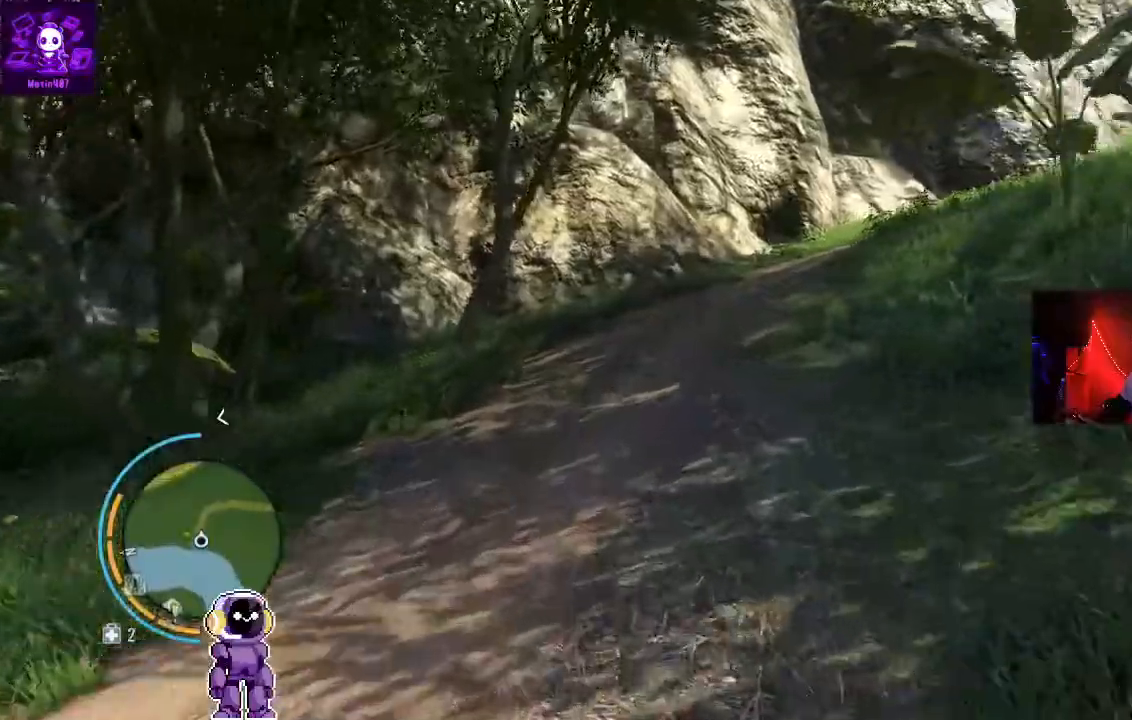
{"dt_ms": 1000, "buttons": ["L3"], "left_stick": "up", "right_stick": "left"}
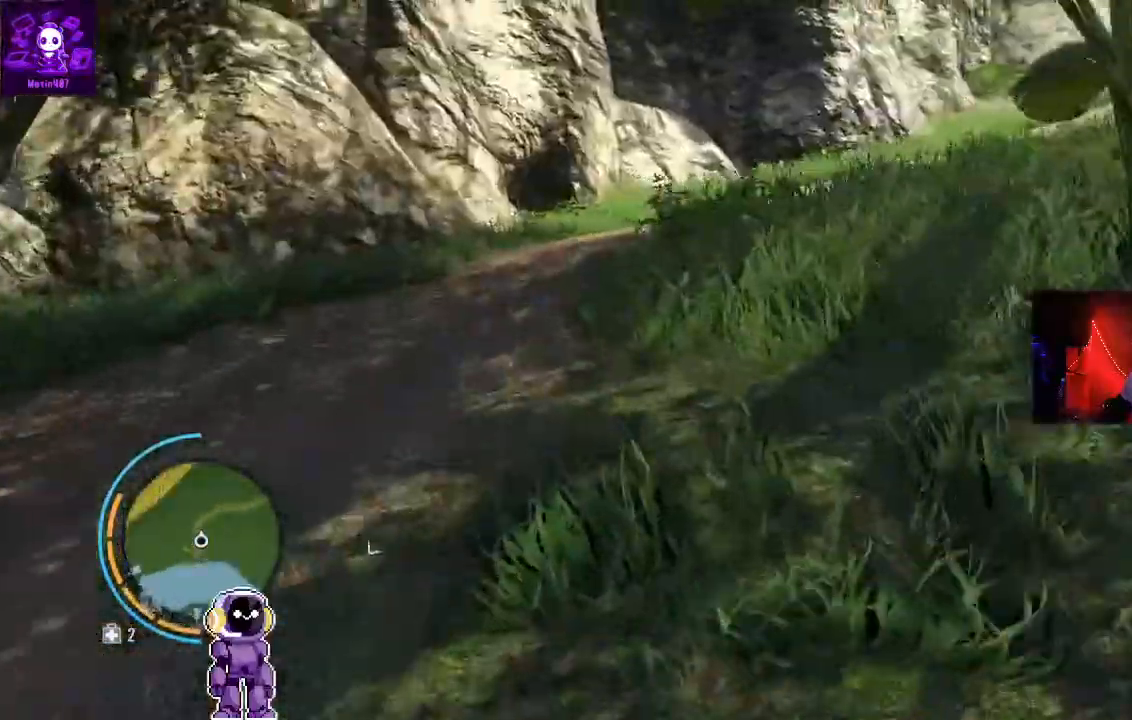
{"dt_ms": 500, "buttons": [], "left_stick": "up", "right_stick": "left"}
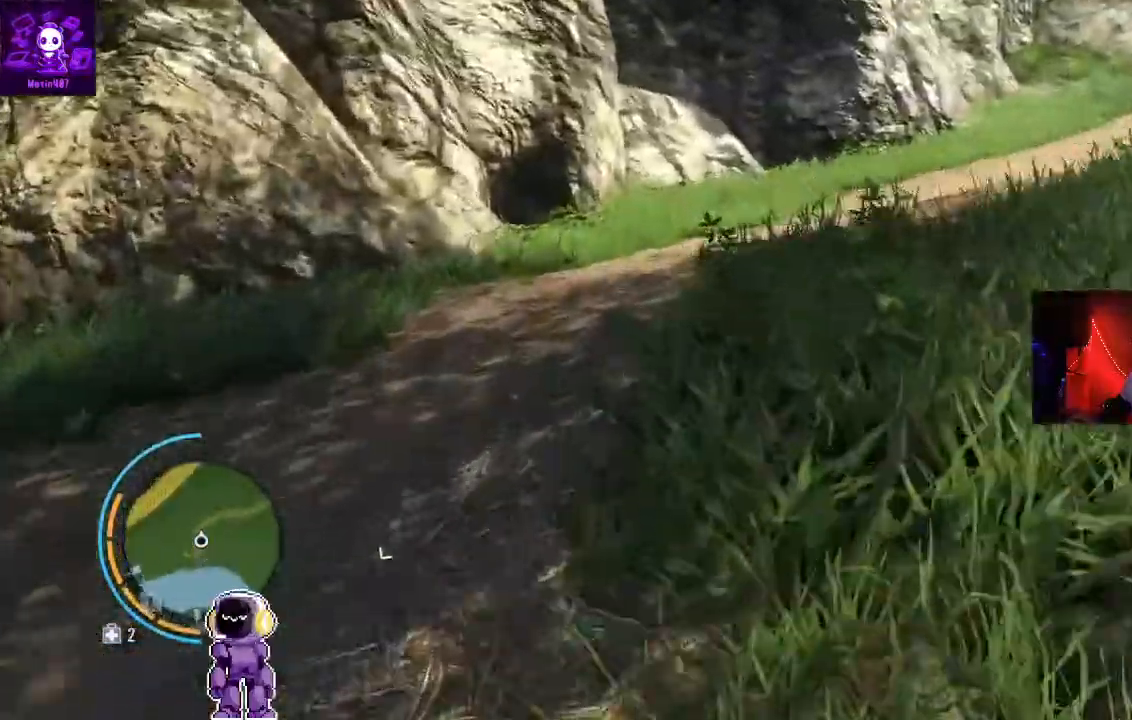
{"dt_ms": 500, "buttons": [], "left_stick": "up-right", "right_stick": "left", "events": [[300, "left_stick", "up-right"]]}
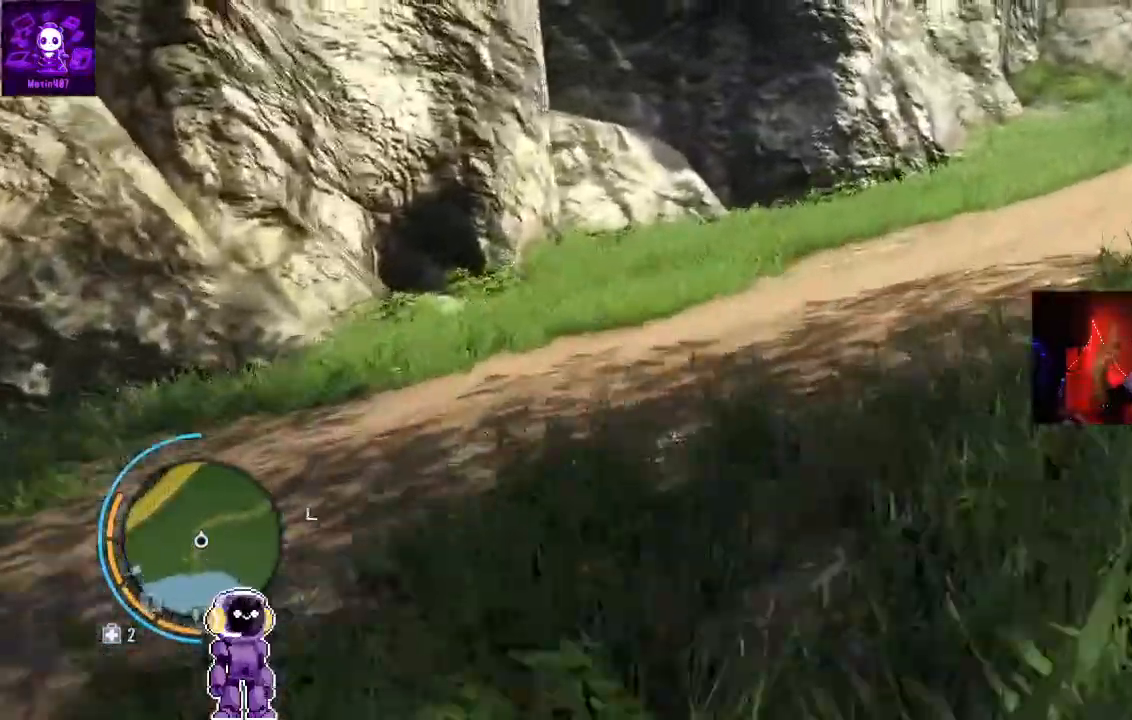
{"dt_ms": 500, "buttons": [], "left_stick": "up-right", "right_stick": "left", "events": []}
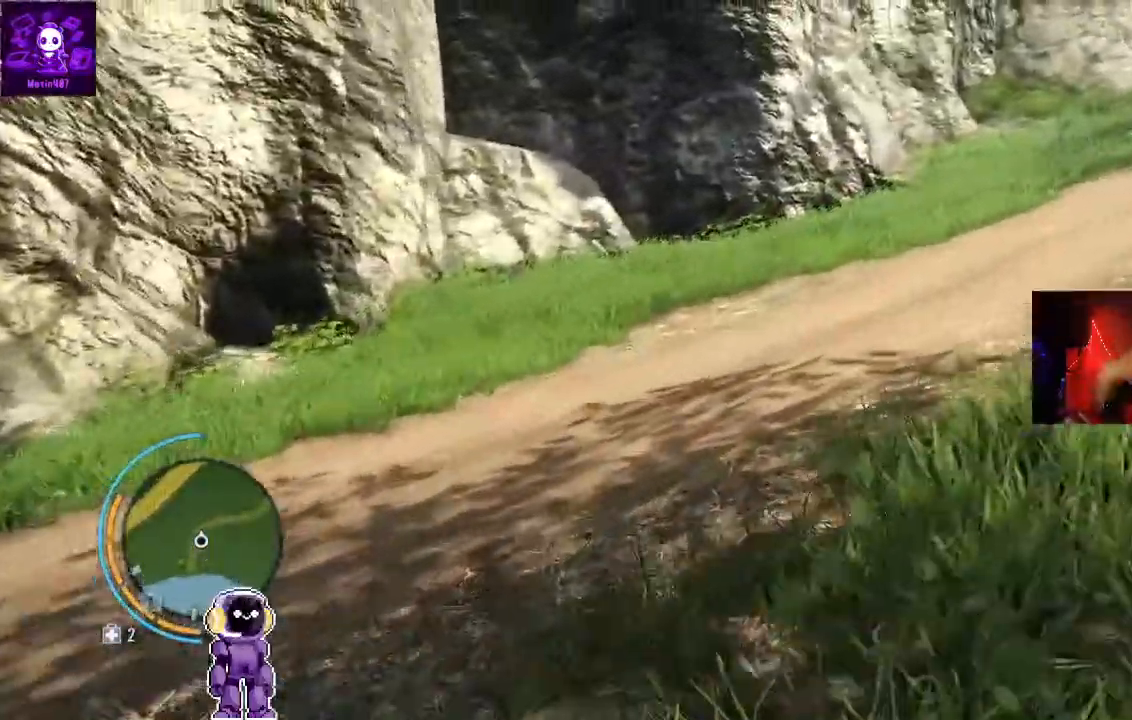
{"dt_ms": 500, "buttons": [], "left_stick": "up-right", "right_stick": "left", "events": []}
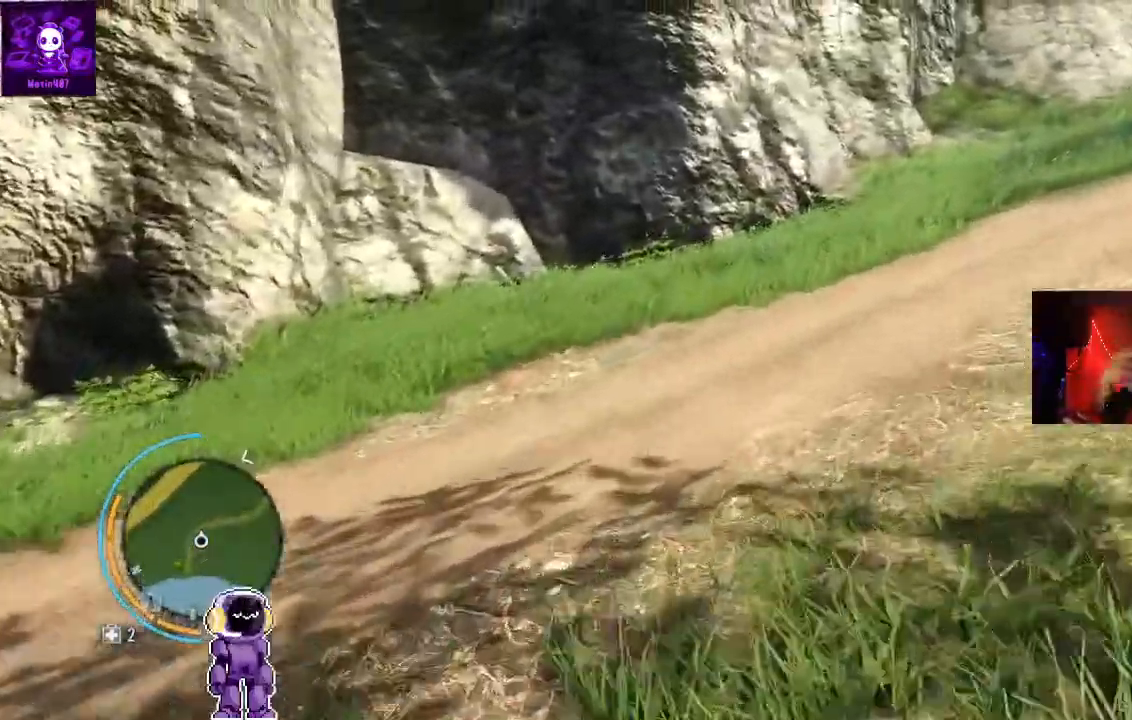
{"dt_ms": 500, "buttons": [], "left_stick": "up", "right_stick": "right", "events": [[300, "right_stick", "right"], [433, "left_stick", "up"]]}
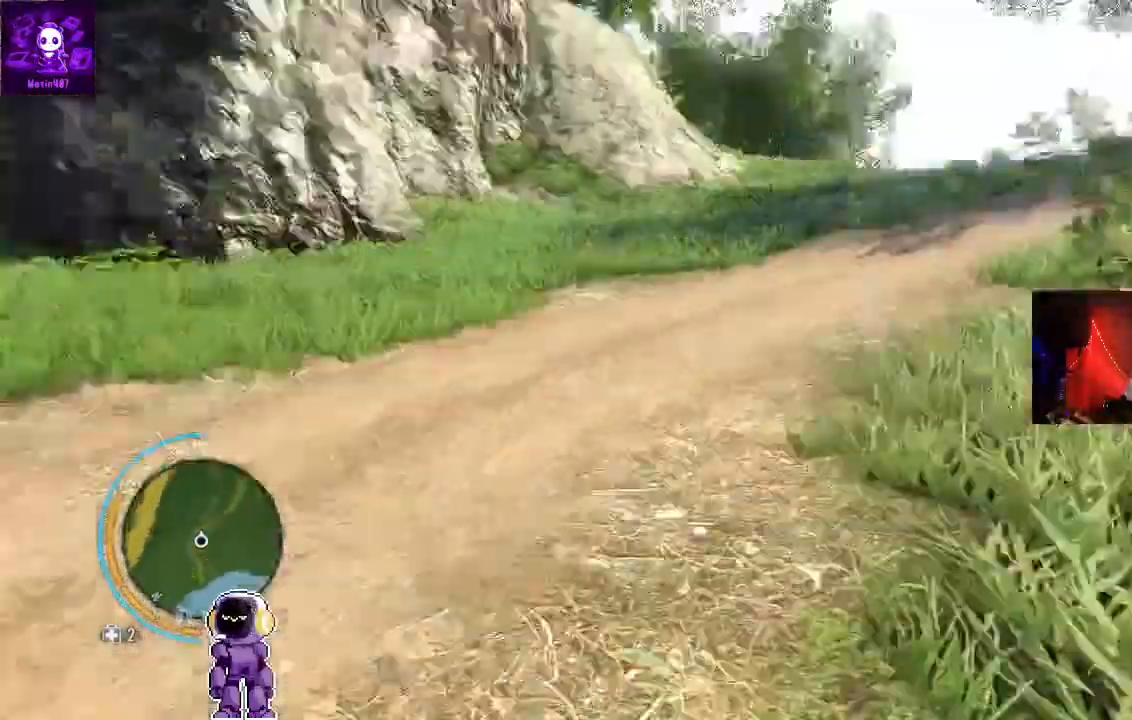
{"dt_ms": 500, "buttons": [], "left_stick": "up", "right_stick": "center"}
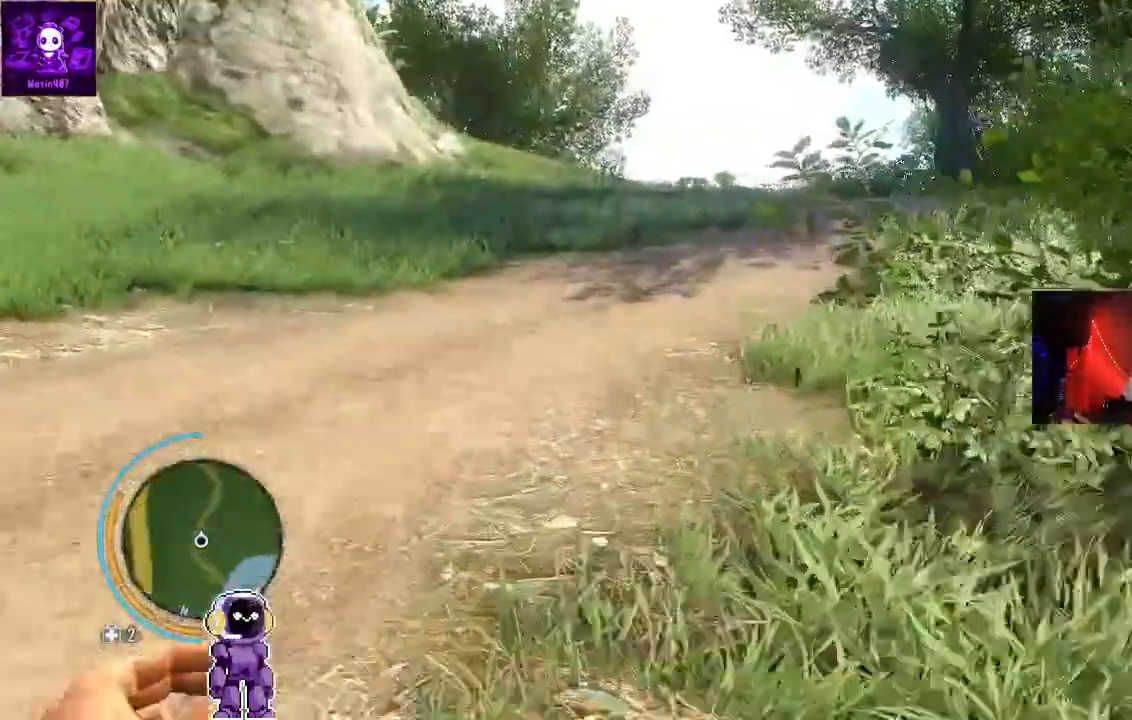
{"dt_ms": 500, "buttons": [], "left_stick": "up", "right_stick": "center", "events": []}
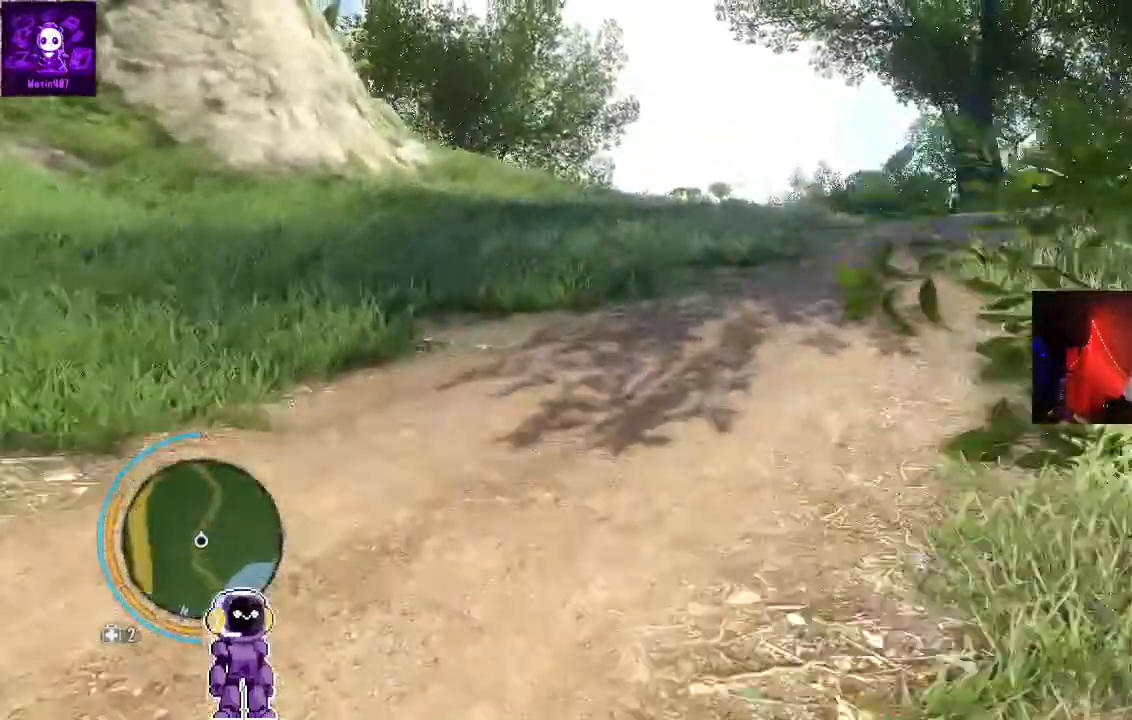
{"dt_ms": 500, "buttons": [], "left_stick": "up", "right_stick": "center", "events": []}
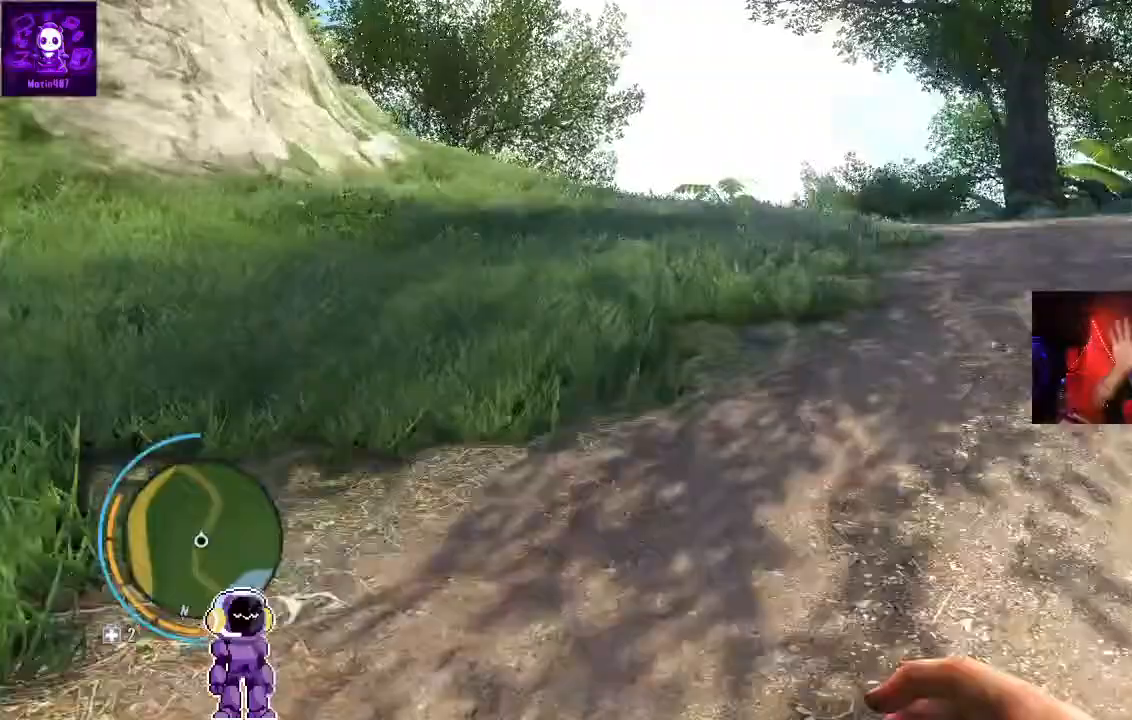
{"dt_ms": 500, "buttons": [], "left_stick": "up", "right_stick": "center", "events": []}
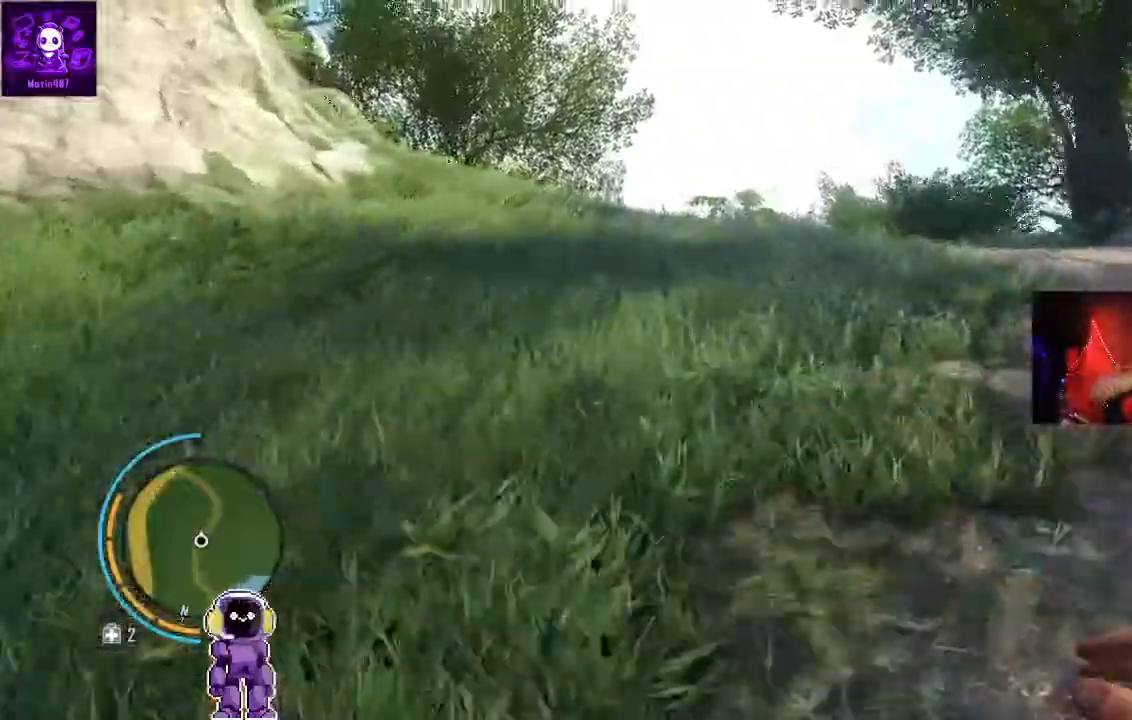
{"dt_ms": 500, "buttons": [], "left_stick": "up", "right_stick": "center", "events": []}
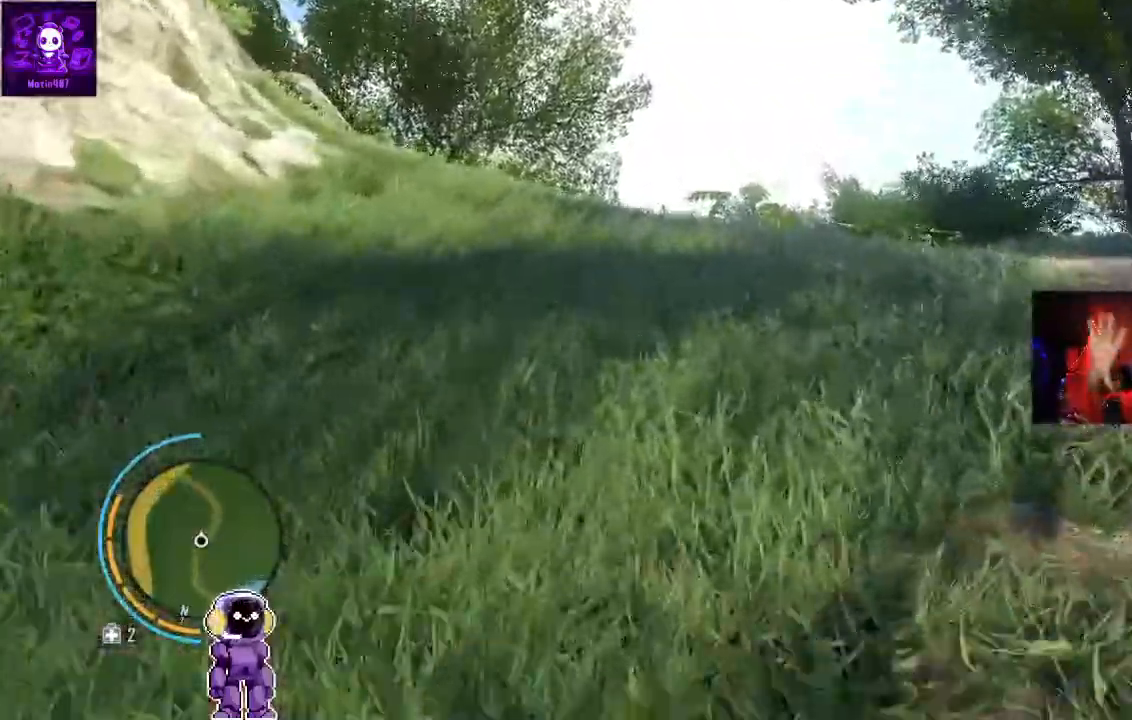
{"dt_ms": 500, "buttons": [], "left_stick": "up", "right_stick": "center", "events": []}
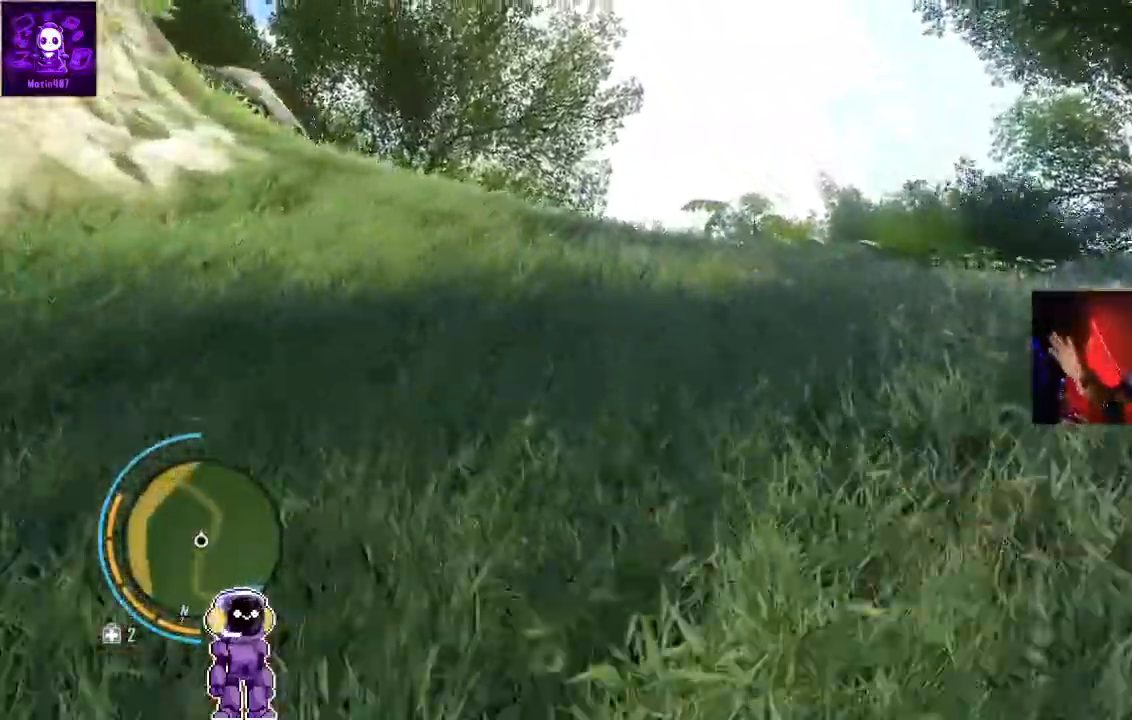
{"dt_ms": 500, "buttons": [], "left_stick": "up", "right_stick": "center", "events": []}
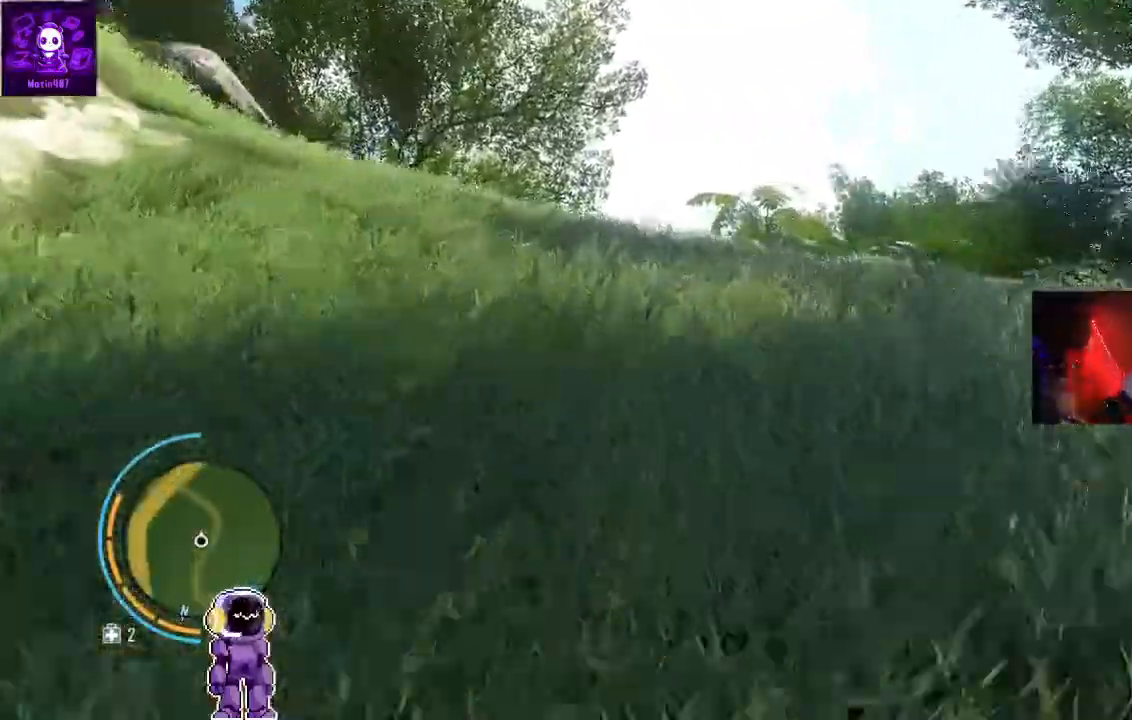
{"dt_ms": 500, "buttons": [], "left_stick": "up", "right_stick": "left", "events": [[433, "right_stick", "left"]]}
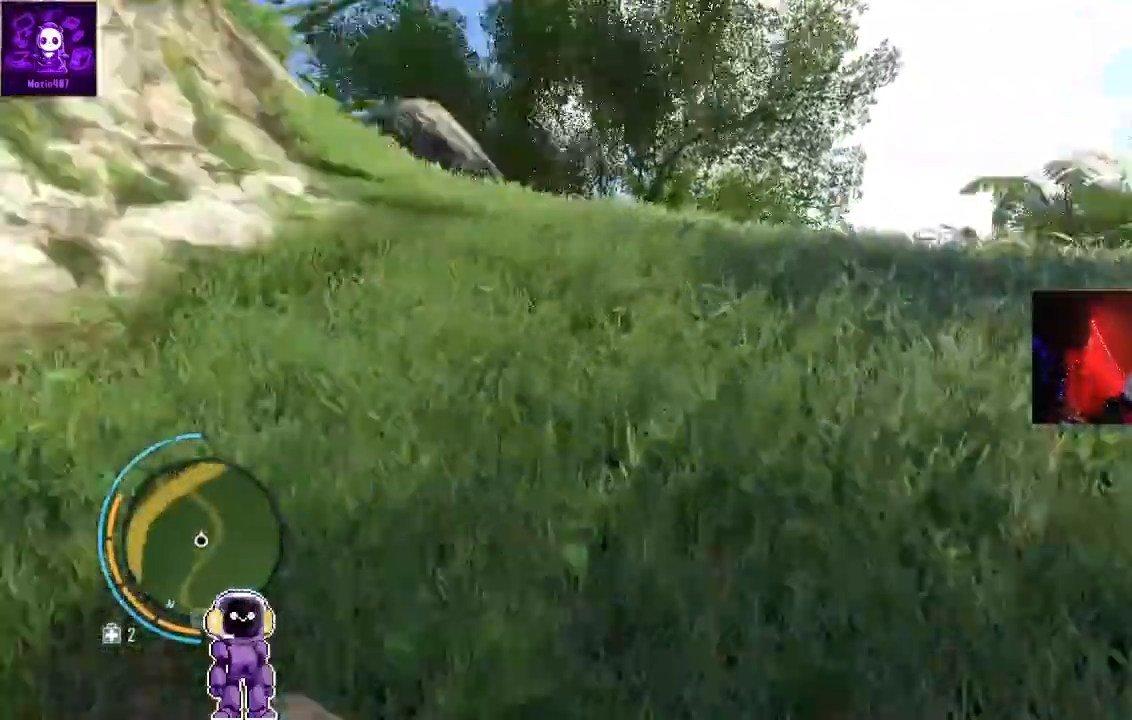
{"dt_ms": 500, "buttons": ["L3"], "left_stick": "up", "right_stick": "left", "events": [[400, "L3", "down"]]}
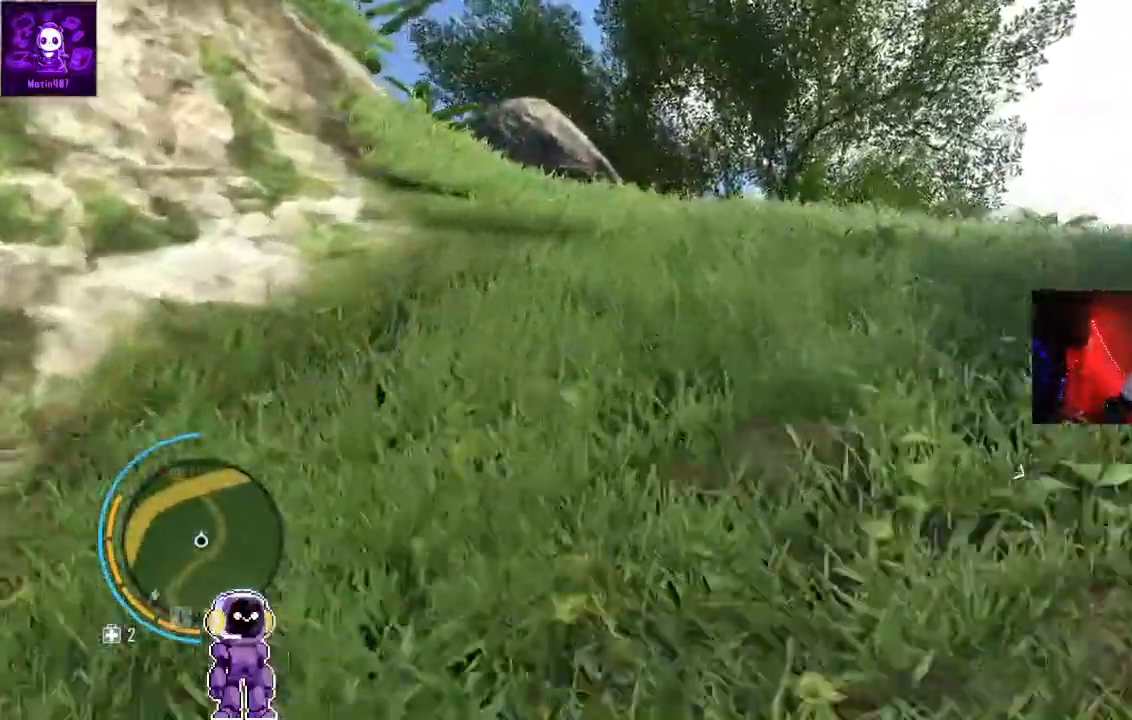
{"dt_ms": 500, "buttons": [], "left_stick": "up", "right_stick": "left", "events": [[233, "L3", "up"]]}
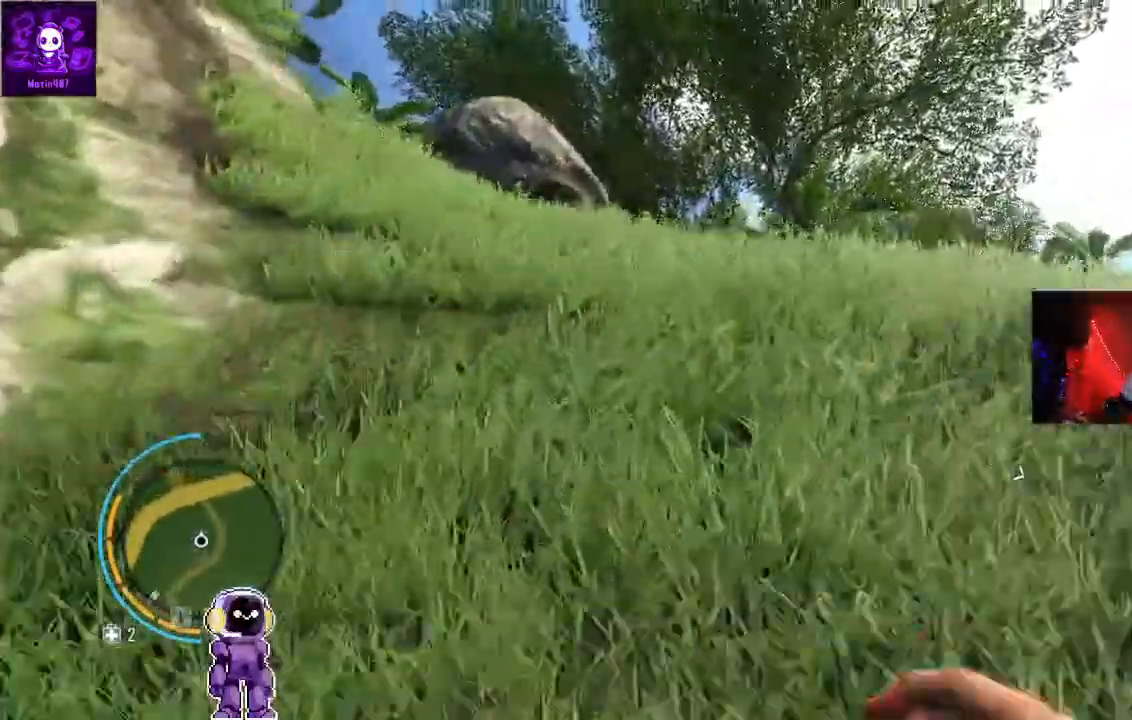
{"dt_ms": 500, "buttons": [], "left_stick": "up", "right_stick": "down-left", "events": [[500, "right_stick", "down-left"]]}
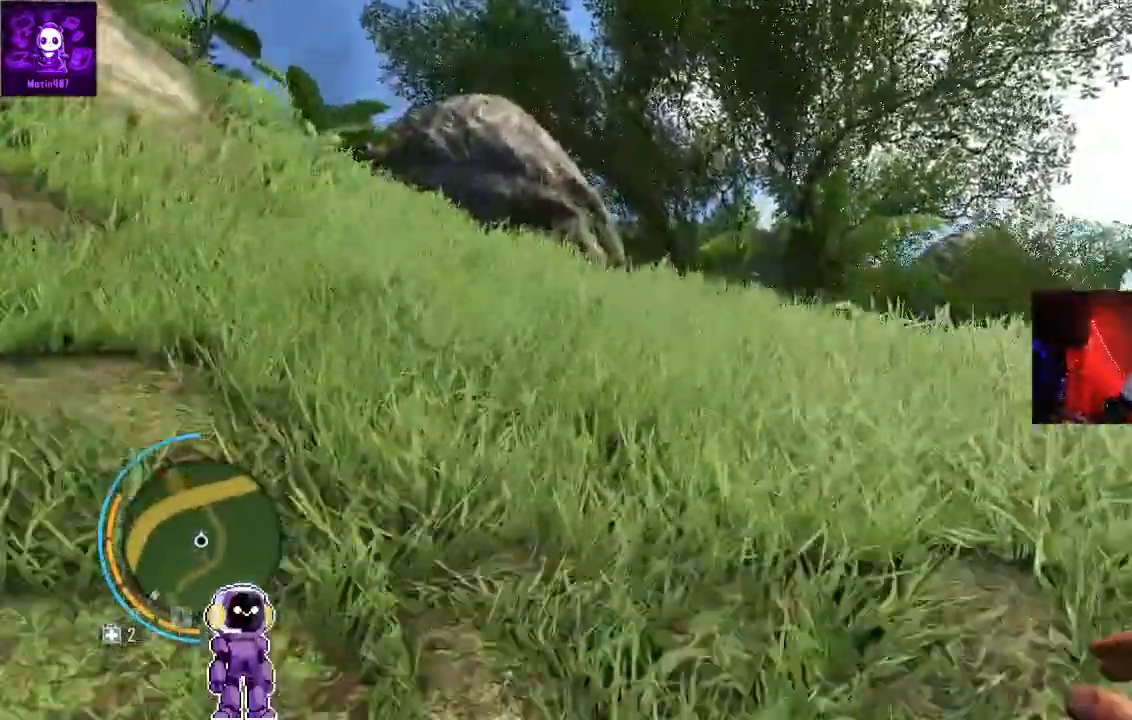
{"dt_ms": 500, "buttons": [], "left_stick": "up", "right_stick": "center", "events": [[200, "right_stick", "center"]]}
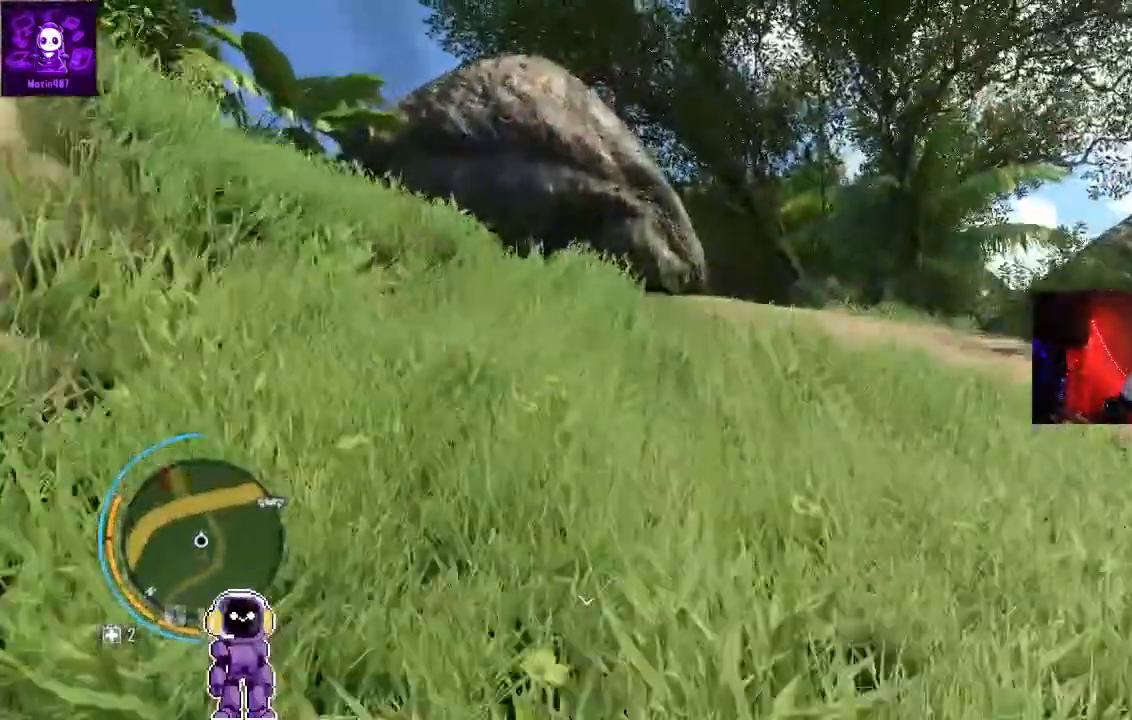
{"dt_ms": 1000, "buttons": [], "left_stick": "up", "right_stick": "center"}
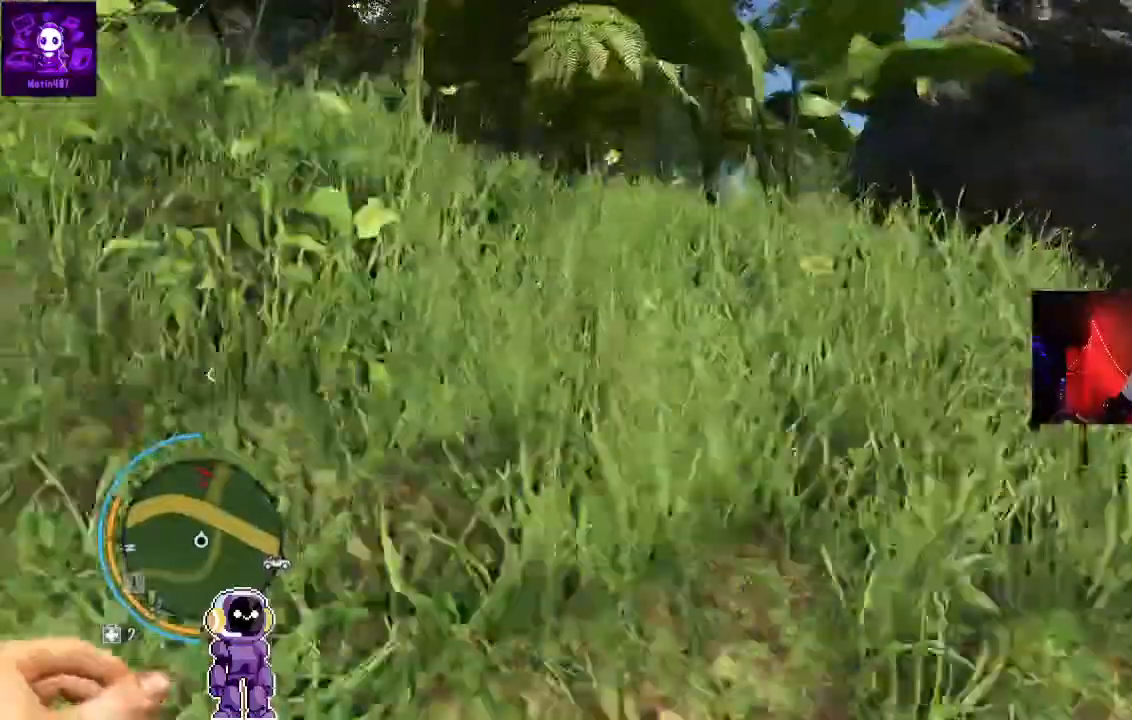
{"dt_ms": 500, "buttons": [], "left_stick": "up", "right_stick": "center", "events": []}
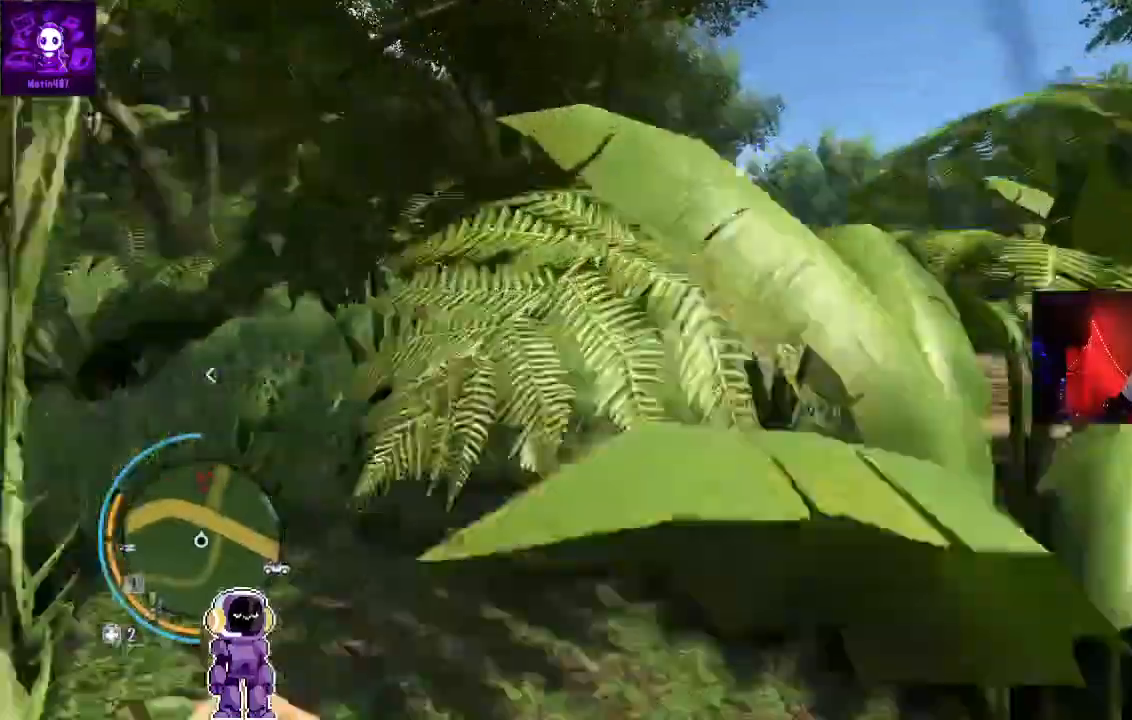
{"dt_ms": 500, "buttons": [], "left_stick": "up", "right_stick": "down", "events": [[400, "right_stick", "down"]]}
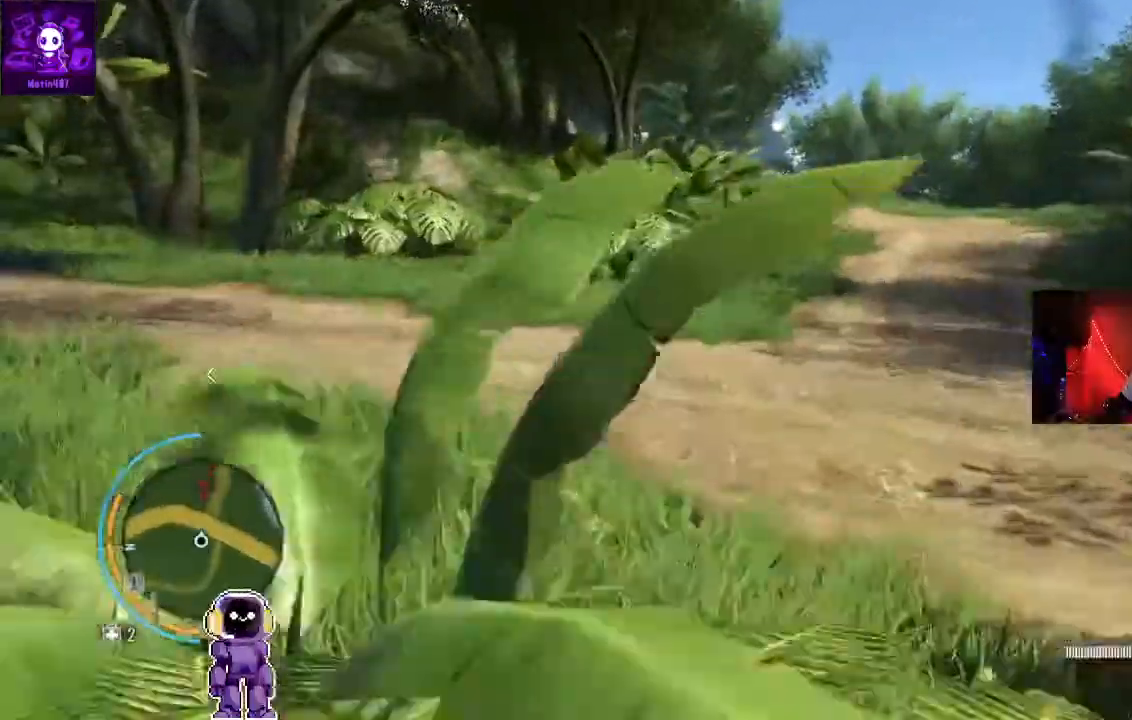
{"dt_ms": 500, "buttons": [], "left_stick": "up", "right_stick": "down", "events": []}
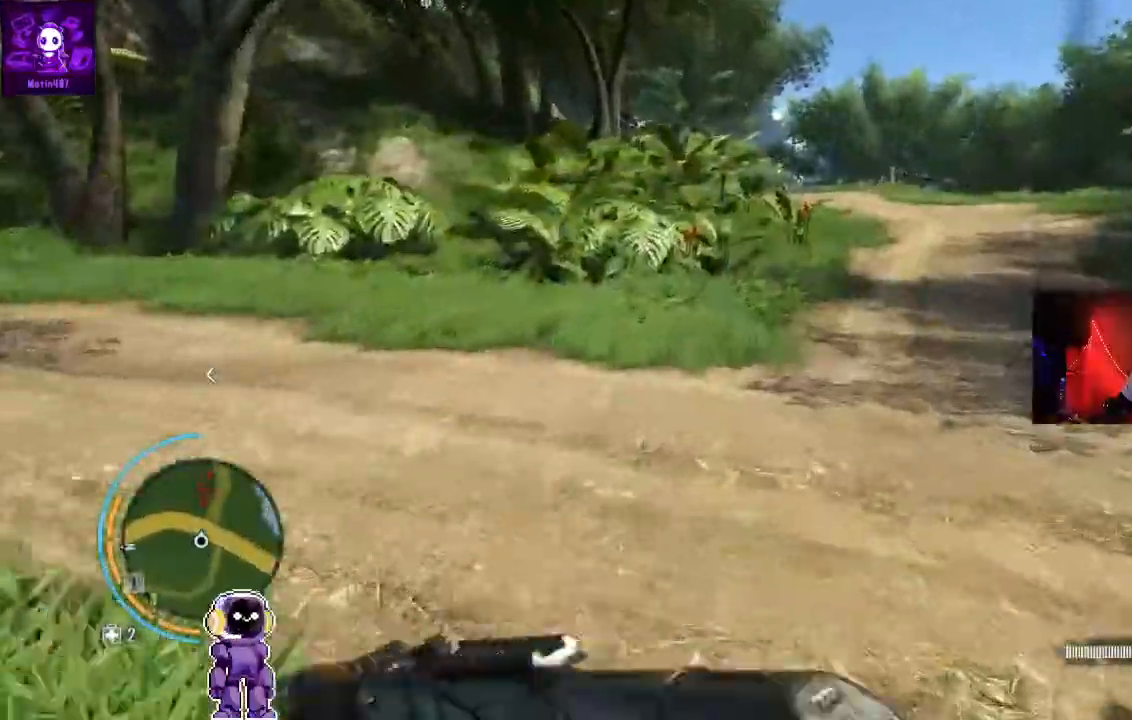
{"dt_ms": 500, "buttons": [], "left_stick": "up-left", "right_stick": "right", "events": [[67, "right_stick", "center"], [267, "right_stick", "right"], [500, "left_stick", "up-left"]]}